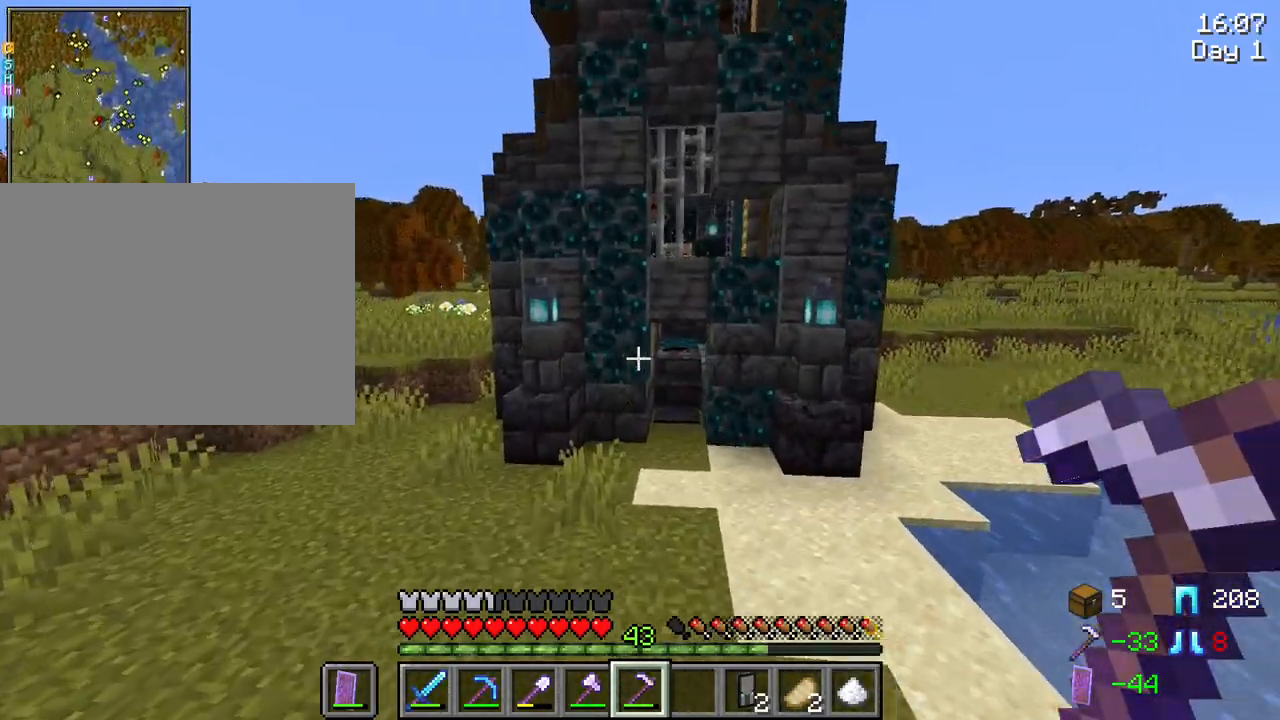
Gameplay with keyboard and mouse; each line is a JSON object with the keys and mouse buttons held at the frame after it. "events" lists presses ("down") and releases ("up") of "1", "2", "3", "4", "5", "a", "alt", "c", "caps_lock", "ctrl", "d", "e", "f", "g", "q", "r", "s", "shift", "space", "t", "tab", "v", "w", "x", "z", "mouse_left", "mouse_wheel" and "mouse_right" between this image and that frame as [ms after this image, input, new state], when the widget could be followed in between. "mouse_left", "mouse_wheel", "mouse_right" = the "left", "wheel", "right" buttons of the "mouse" list. No other keys are recorded. Fast repeated clicks can show as one long hold. "wheel" means that the mouse wheel is clicked or scrolled. "mouse_move" is the direction in which the mouse moves at that frame (one of eight, or "still"), when it could be read.
{"keys": ["w"], "mouse": [], "mouse_move": "still", "events": []}
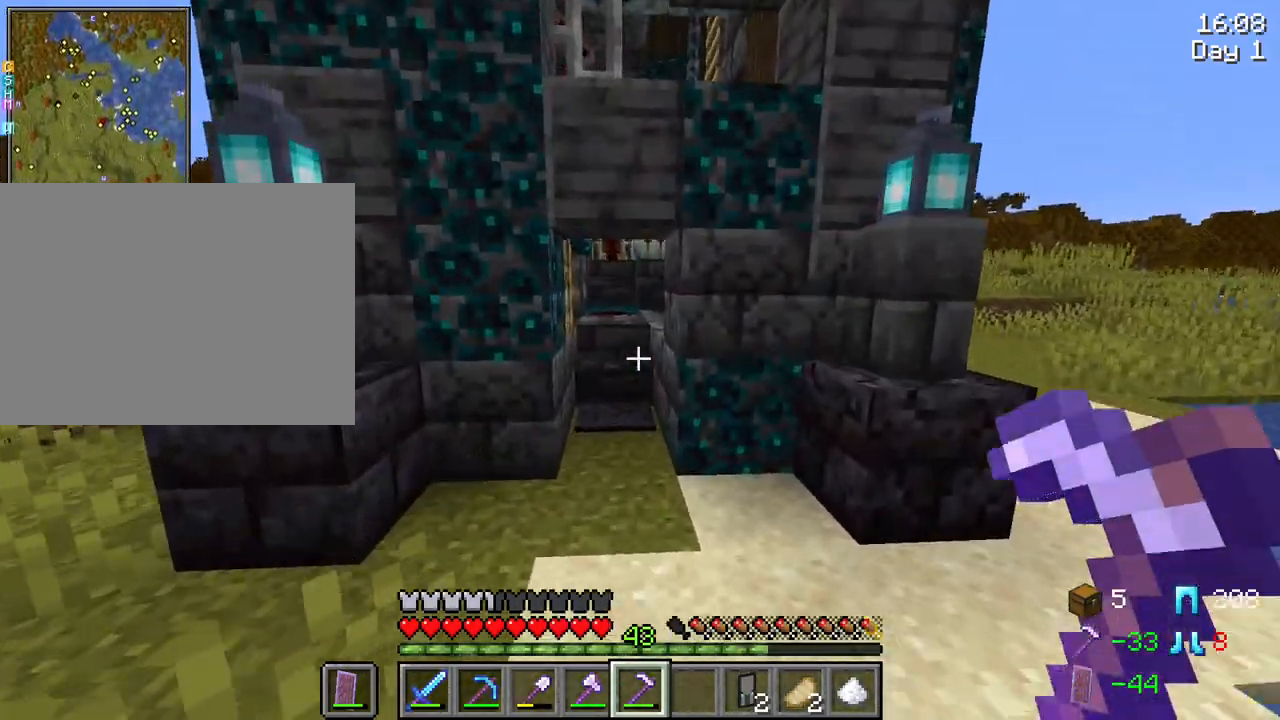
{"keys": ["w"], "mouse": [], "mouse_move": "still", "events": []}
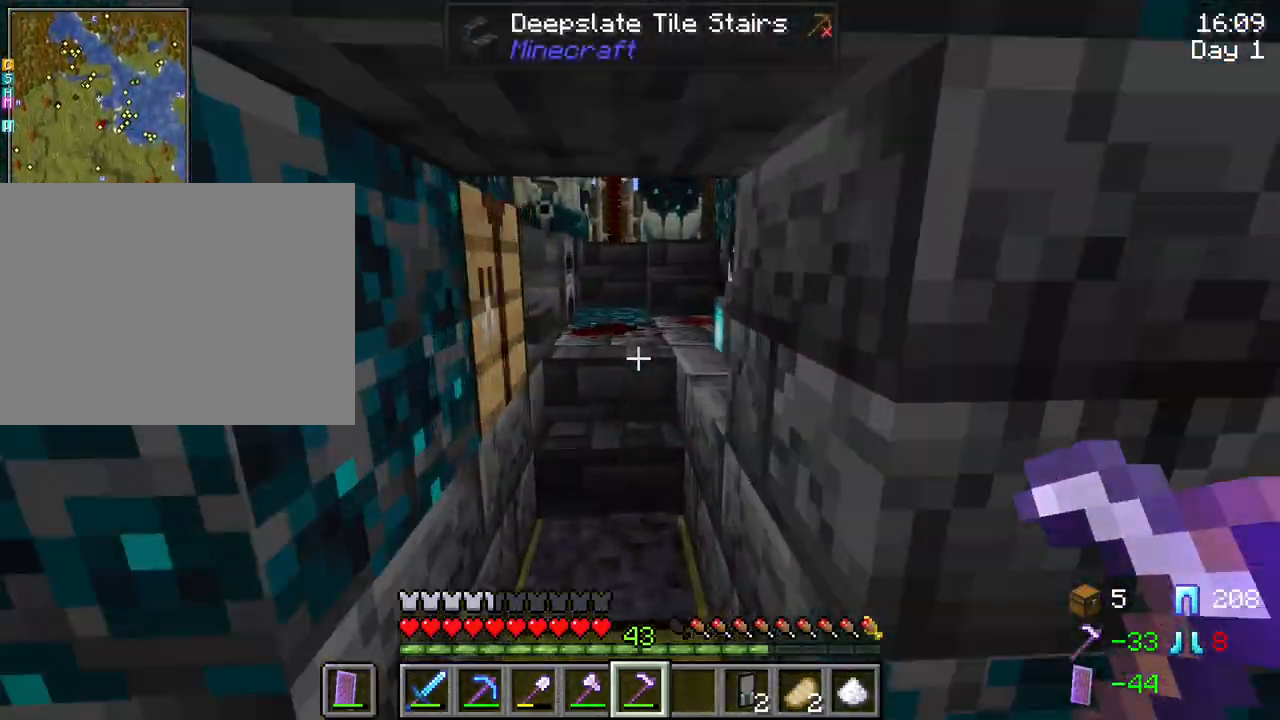
{"keys": ["space", "w"], "mouse": [], "mouse_move": "still", "events": [[484, "space", "down"]]}
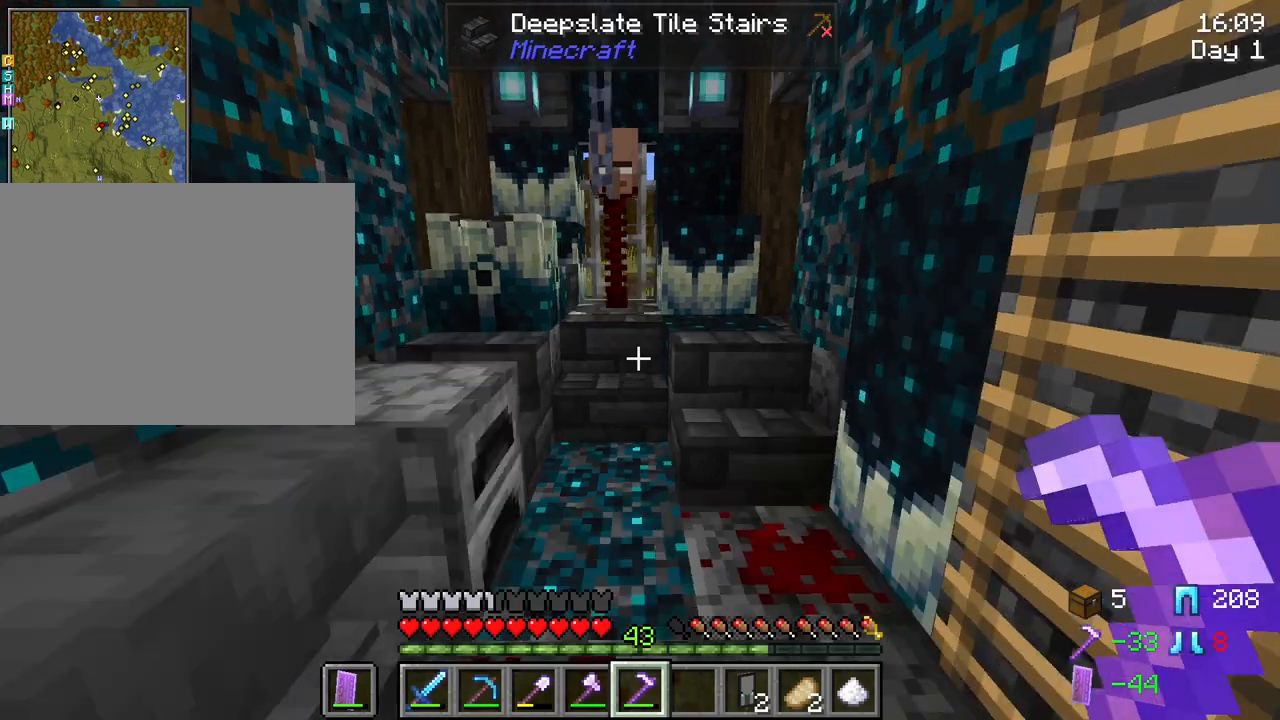
{"keys": [], "mouse": ["wheel"], "mouse_move": "still", "events": [[84, "space", "up"], [317, "w", "up"], [500, "mouse_wheel", "down"]]}
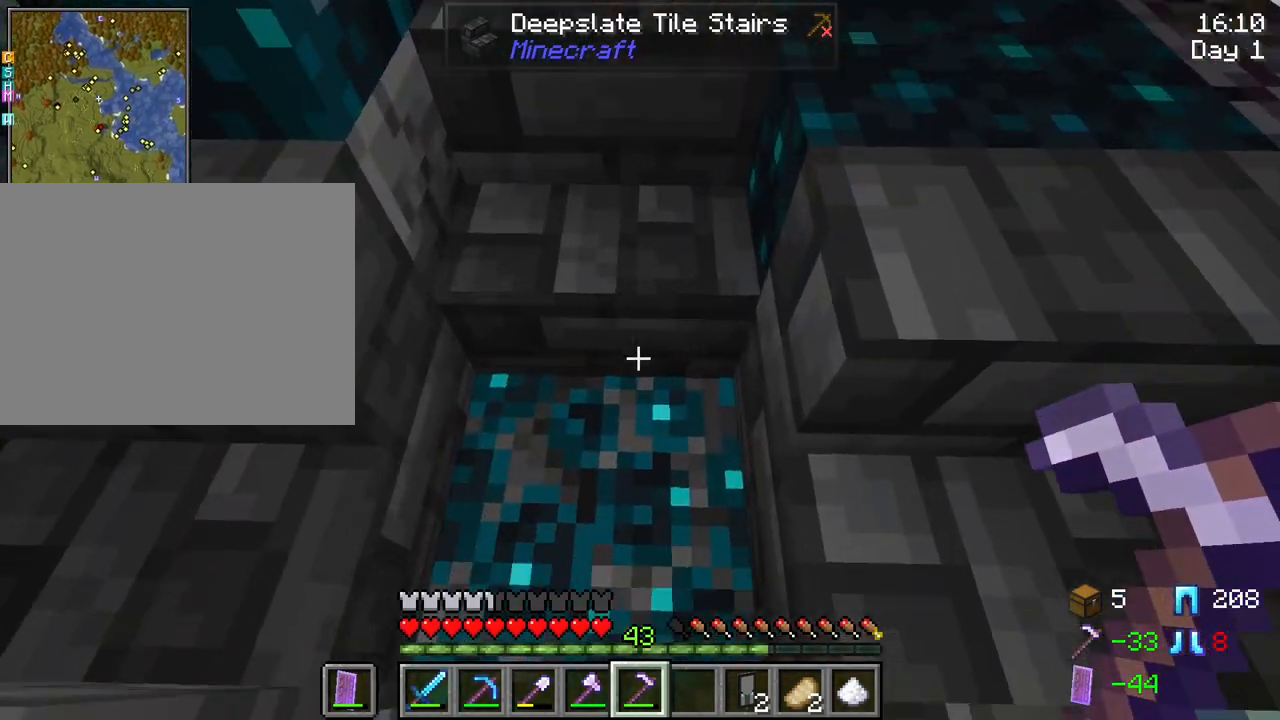
{"keys": [], "mouse": [], "mouse_move": "still", "events": [[150, "mouse_wheel", "up"]]}
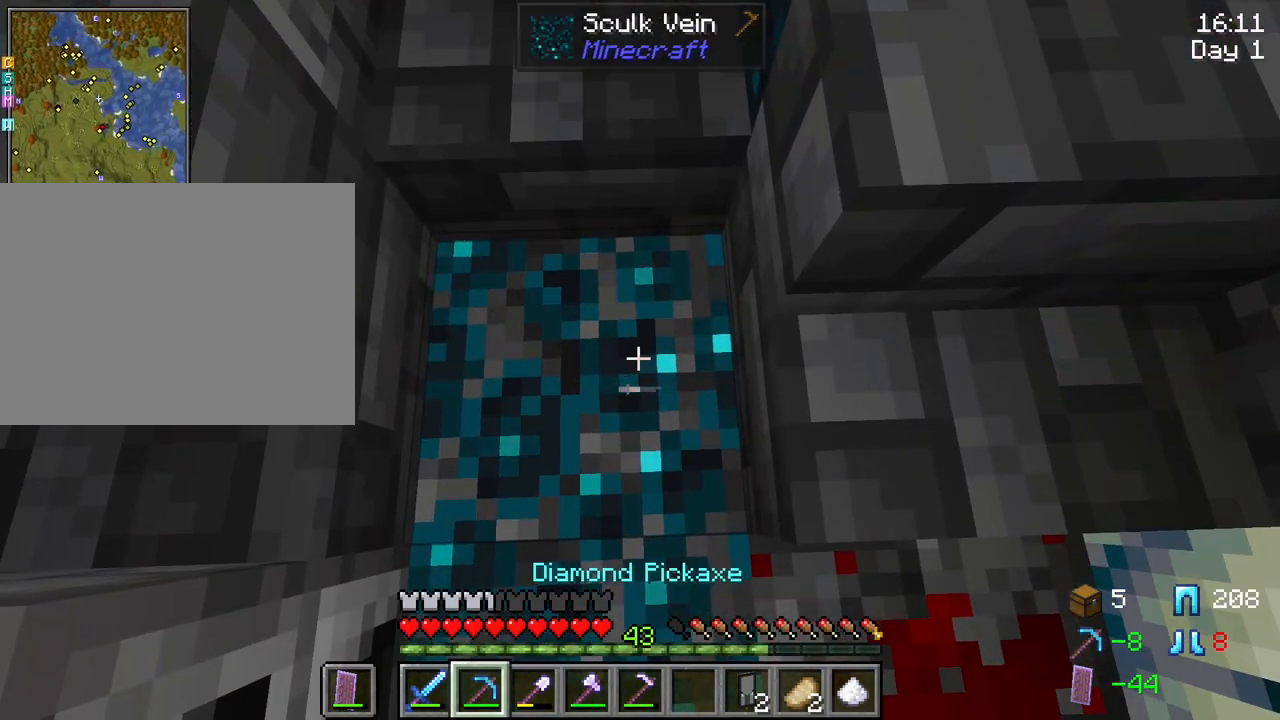
{"keys": [], "mouse": ["left"], "mouse_move": "still", "events": [[300, "mouse_left", "down"]]}
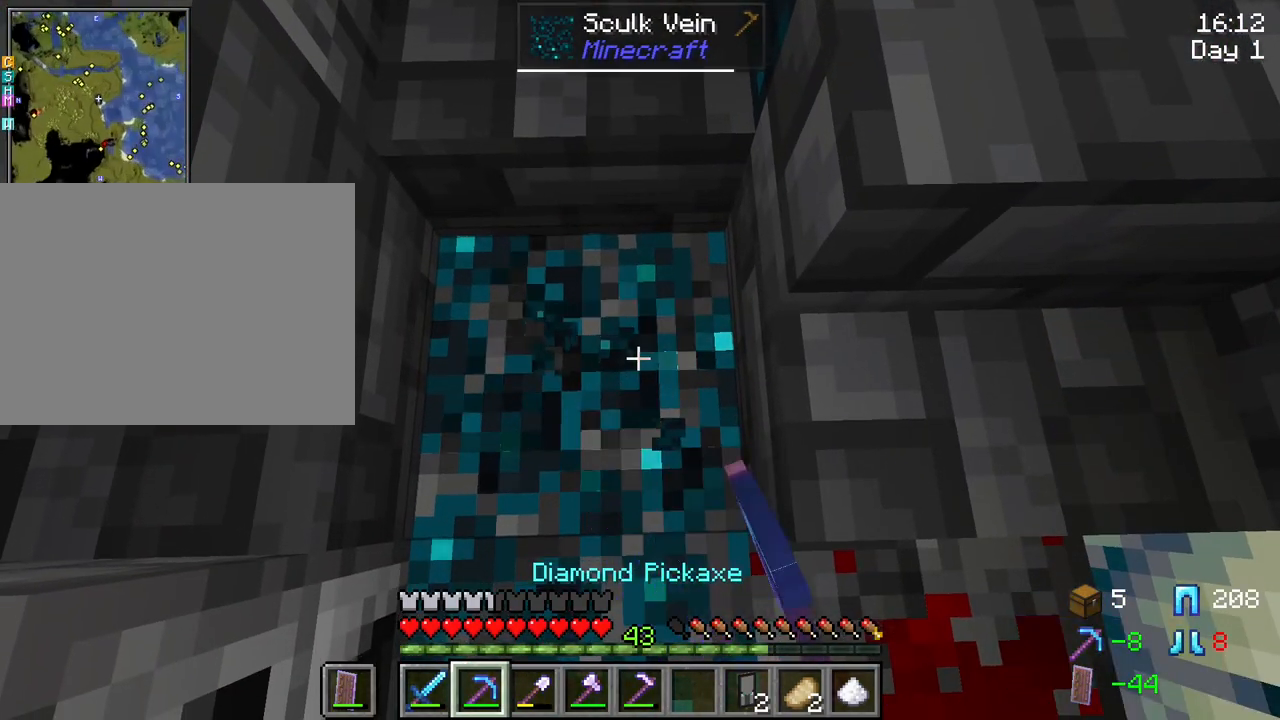
{"keys": [], "mouse": ["left"], "mouse_move": "still", "events": []}
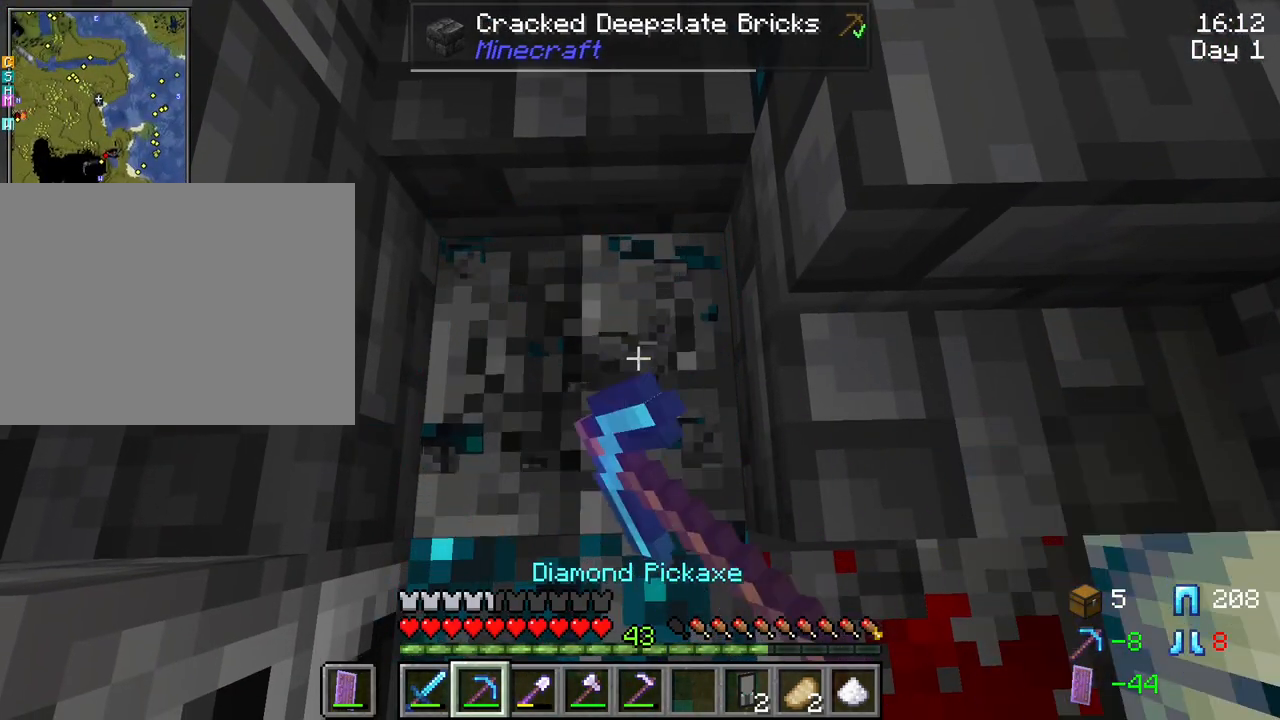
{"keys": [], "mouse": [], "mouse_move": "still", "events": [[234, "s", "down"], [284, "s", "up"], [334, "mouse_left", "up"]]}
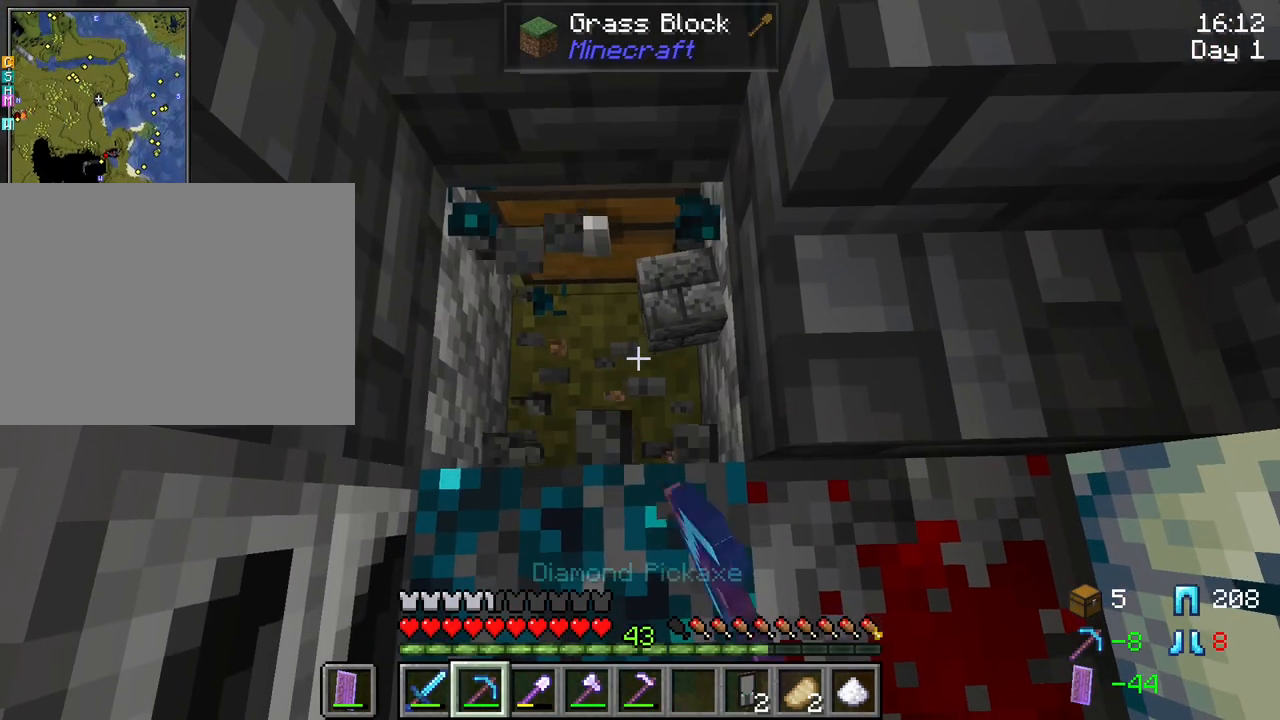
{"keys": [], "mouse": ["left"], "mouse_move": "still", "events": [[434, "mouse_left", "down"]]}
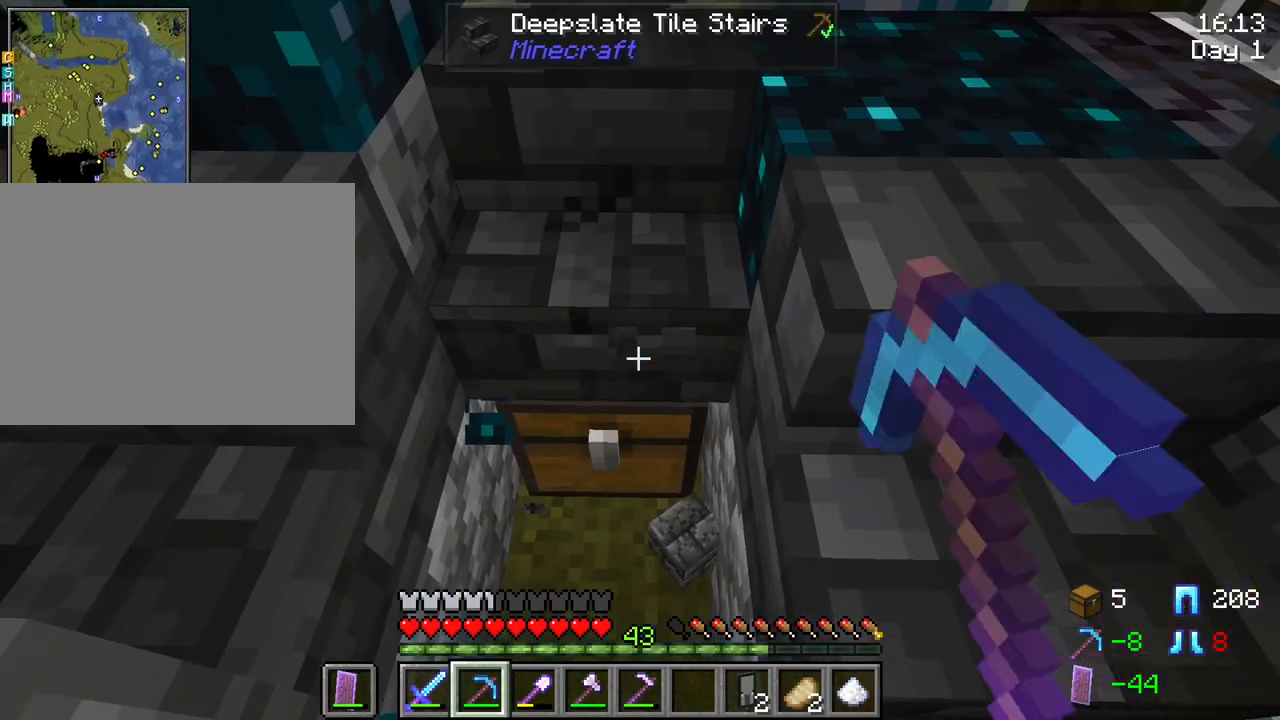
{"keys": [], "mouse": [], "mouse_move": "still", "events": [[450, "mouse_left", "up"]]}
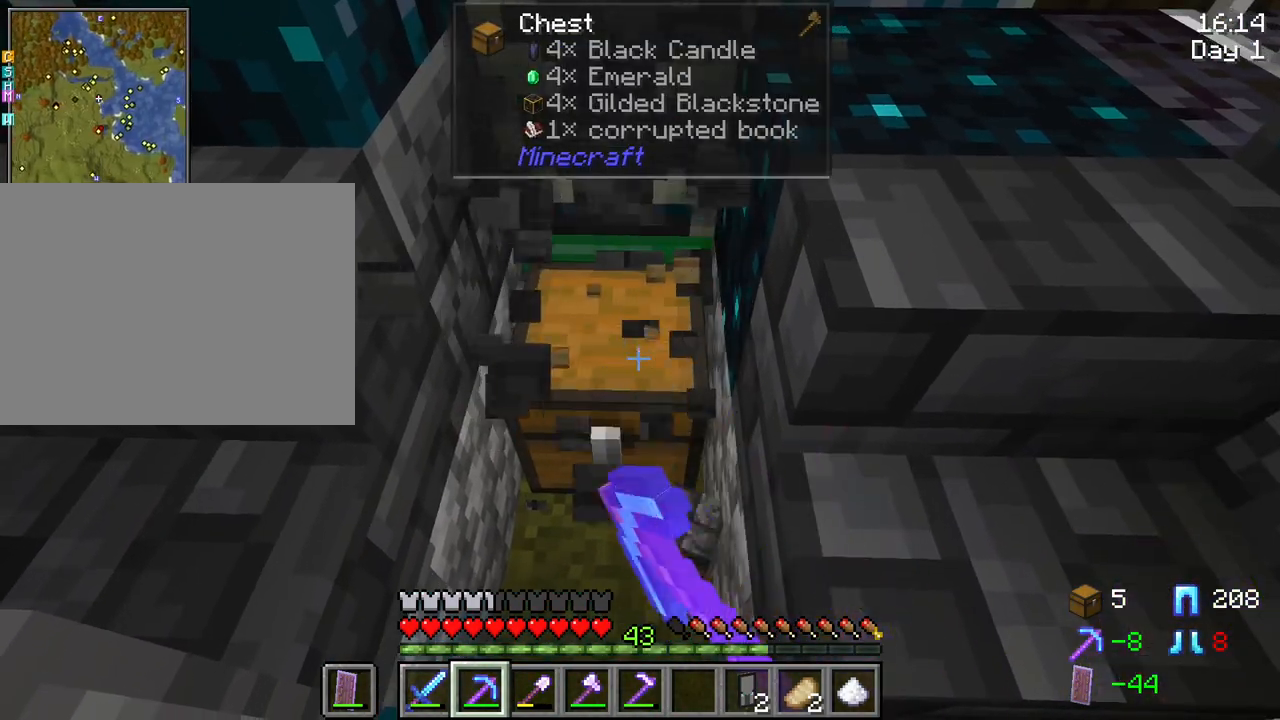
{"keys": [], "mouse": [], "mouse_move": "up", "events": []}
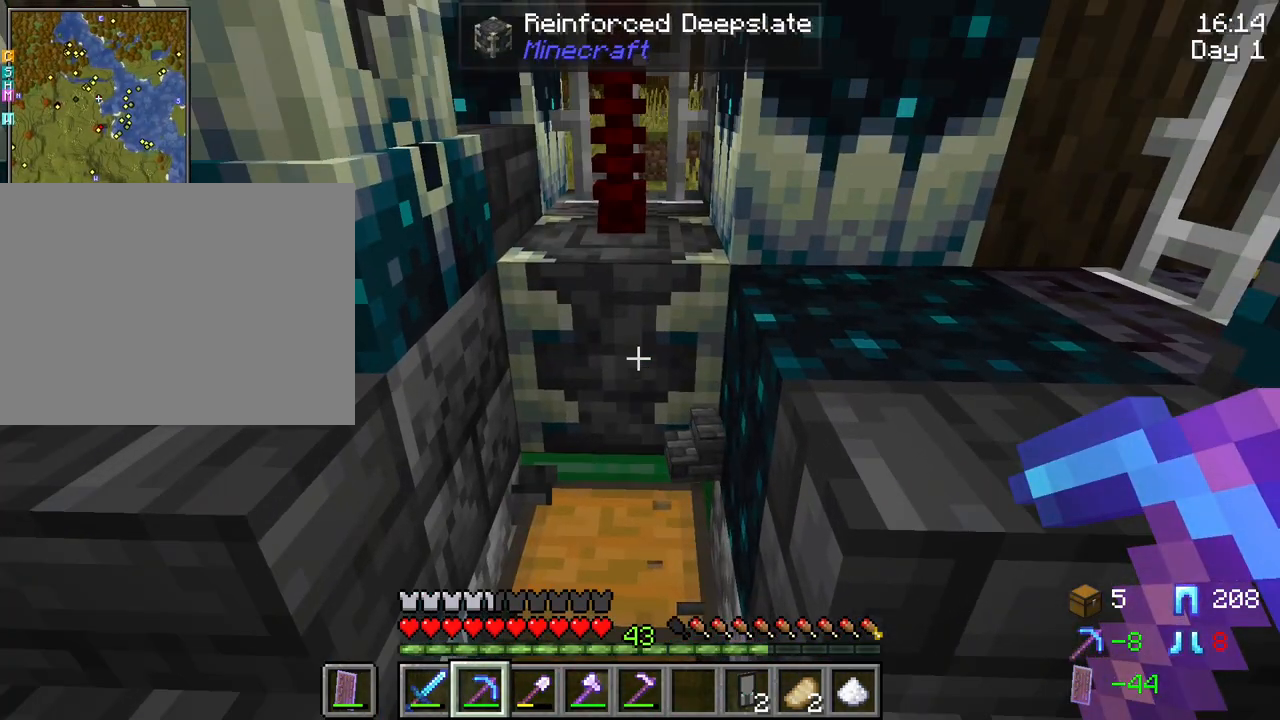
{"keys": [], "mouse": ["left"], "mouse_move": "still", "events": [[67, "mouse_left", "down"]]}
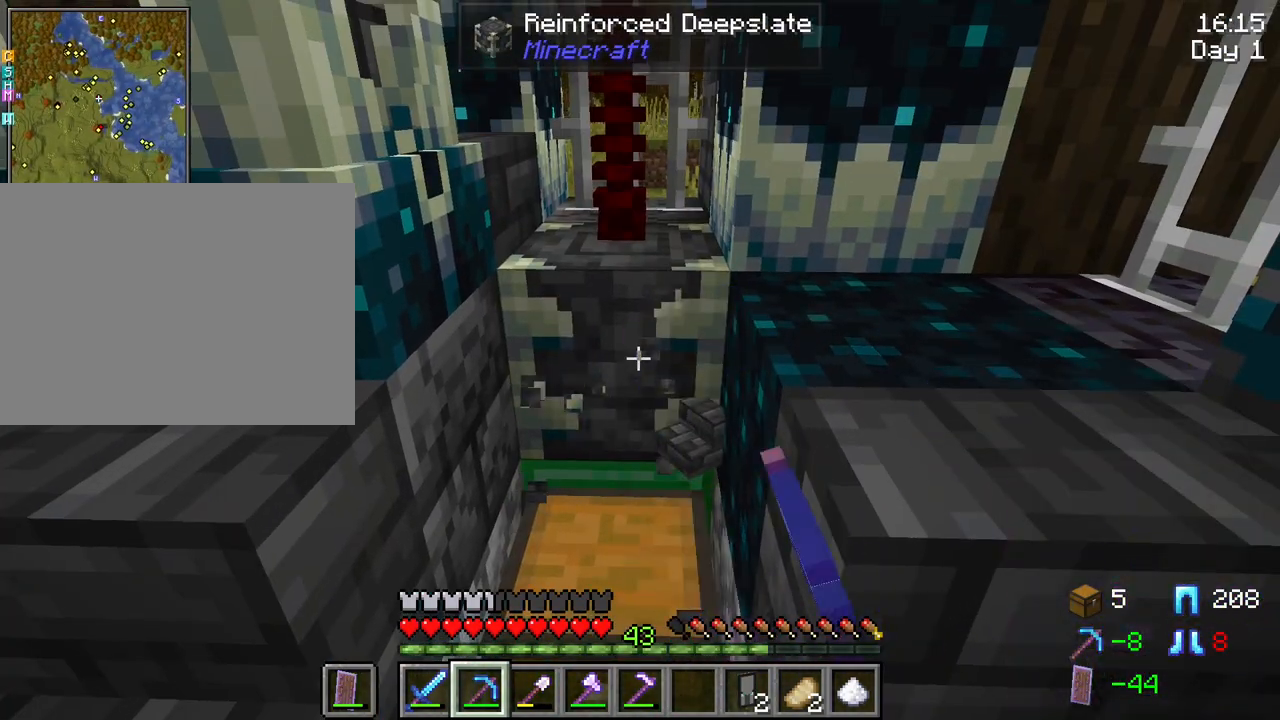
{"keys": [], "mouse": ["left"], "mouse_move": "still", "events": []}
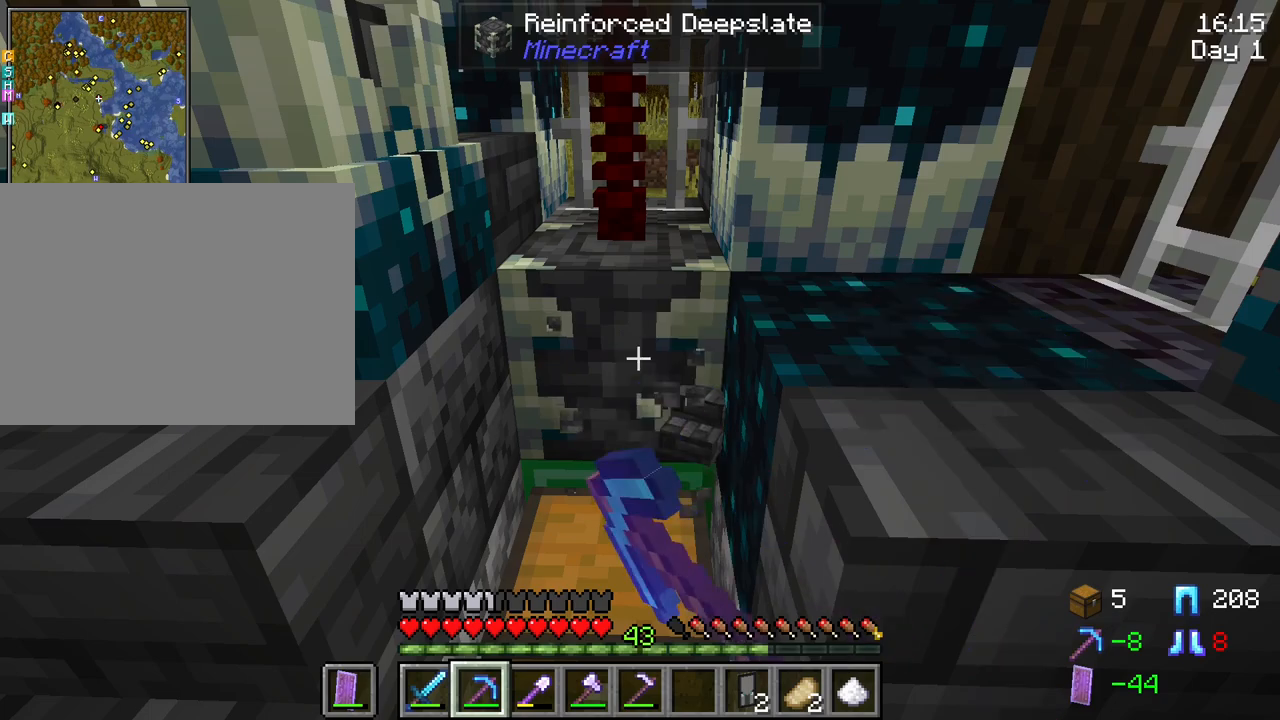
{"keys": [], "mouse": ["left"], "mouse_move": "still", "events": []}
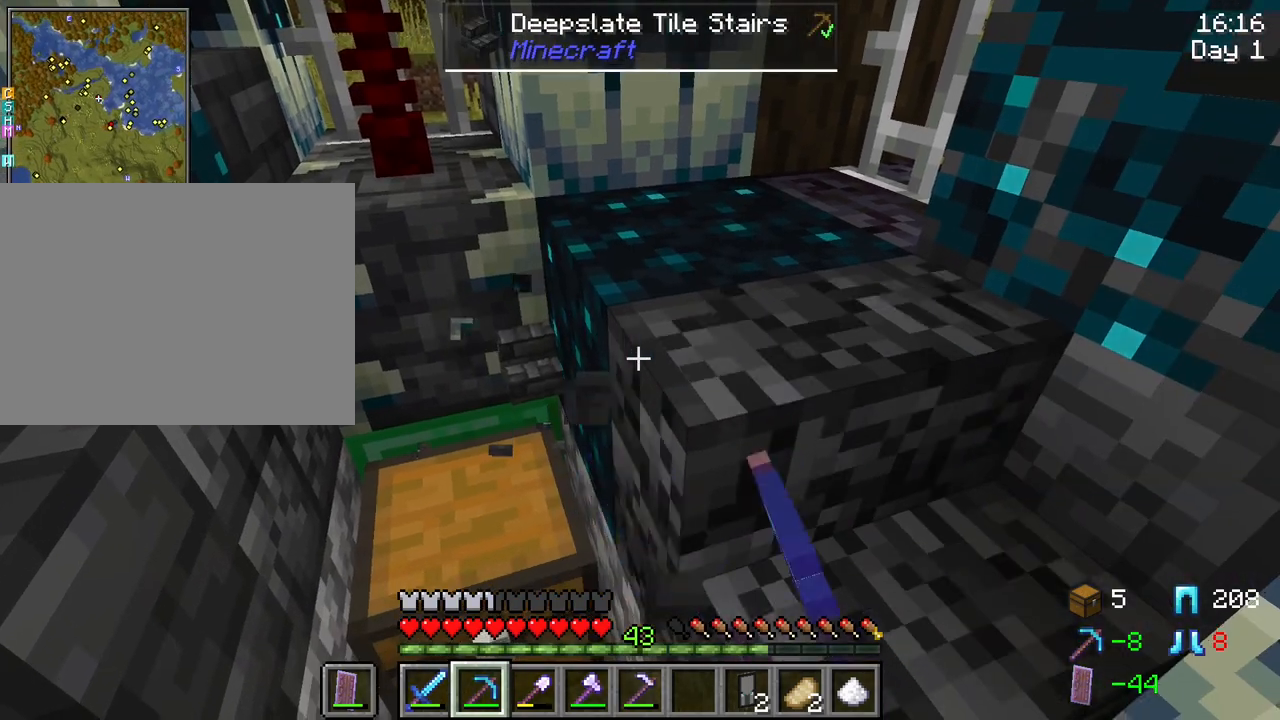
{"keys": [], "mouse": ["left"], "mouse_move": "still", "events": []}
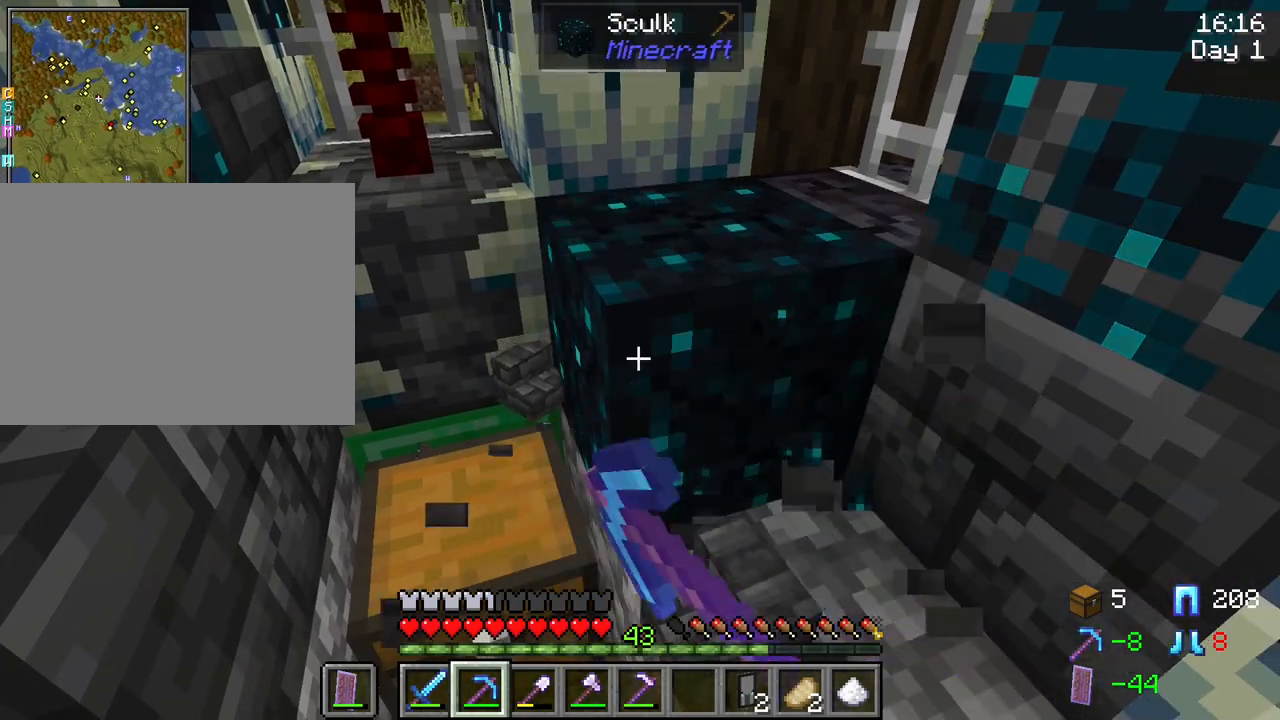
{"keys": [], "mouse": ["left"], "mouse_move": "still", "events": []}
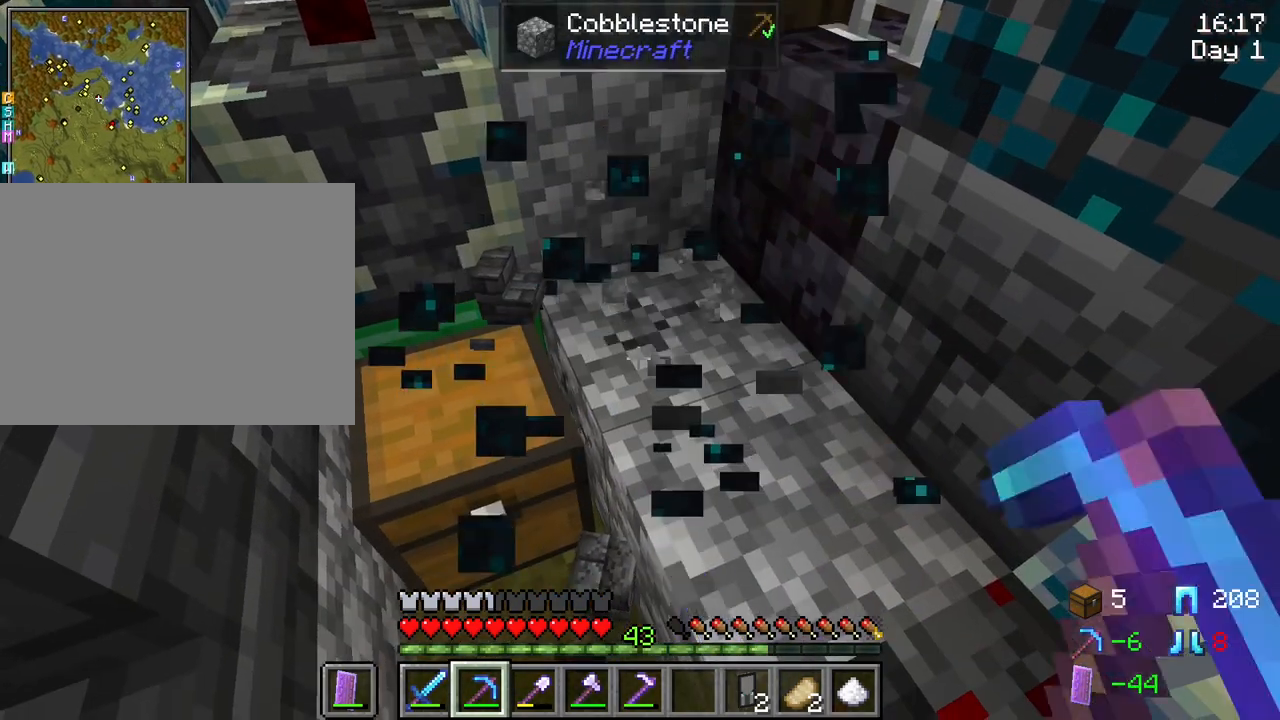
{"keys": [], "mouse": ["left"], "mouse_move": "still", "events": []}
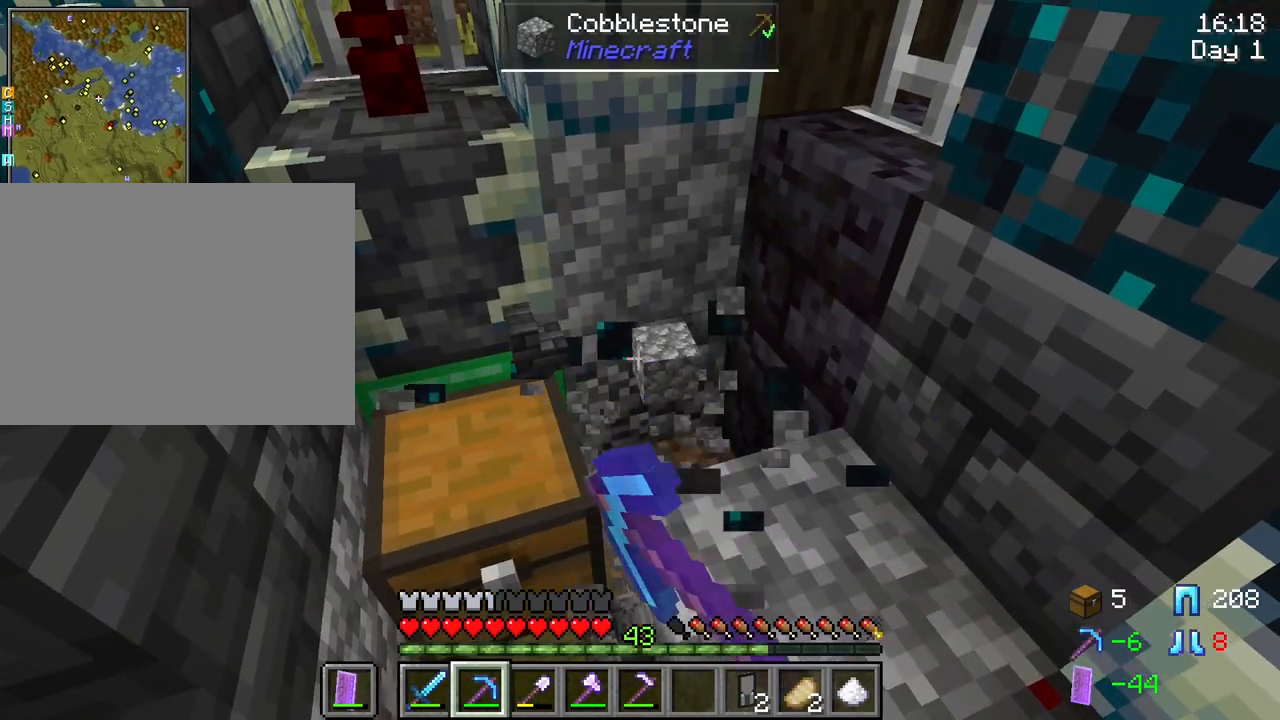
{"keys": [], "mouse": ["left"], "mouse_move": "still", "events": []}
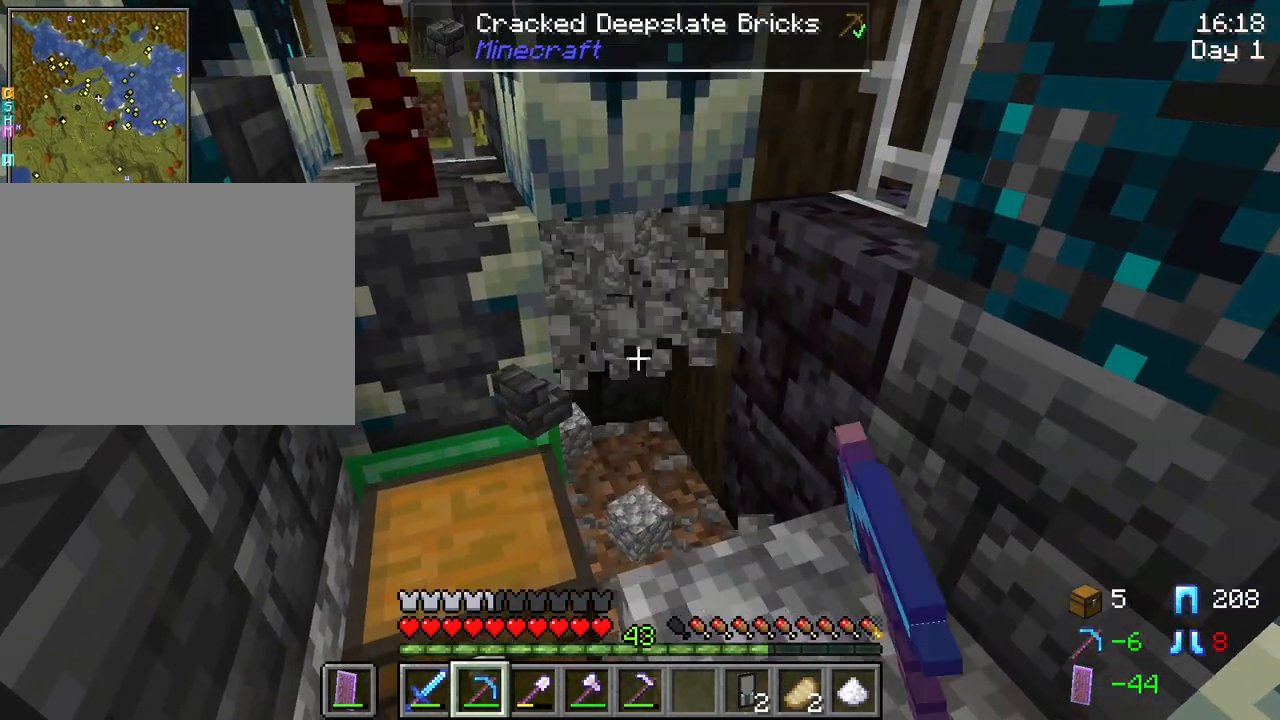
{"keys": ["w"], "mouse": [], "mouse_move": "still", "events": [[134, "w", "down"], [167, "d", "down"], [167, "mouse_left", "up"], [317, "d", "up"]]}
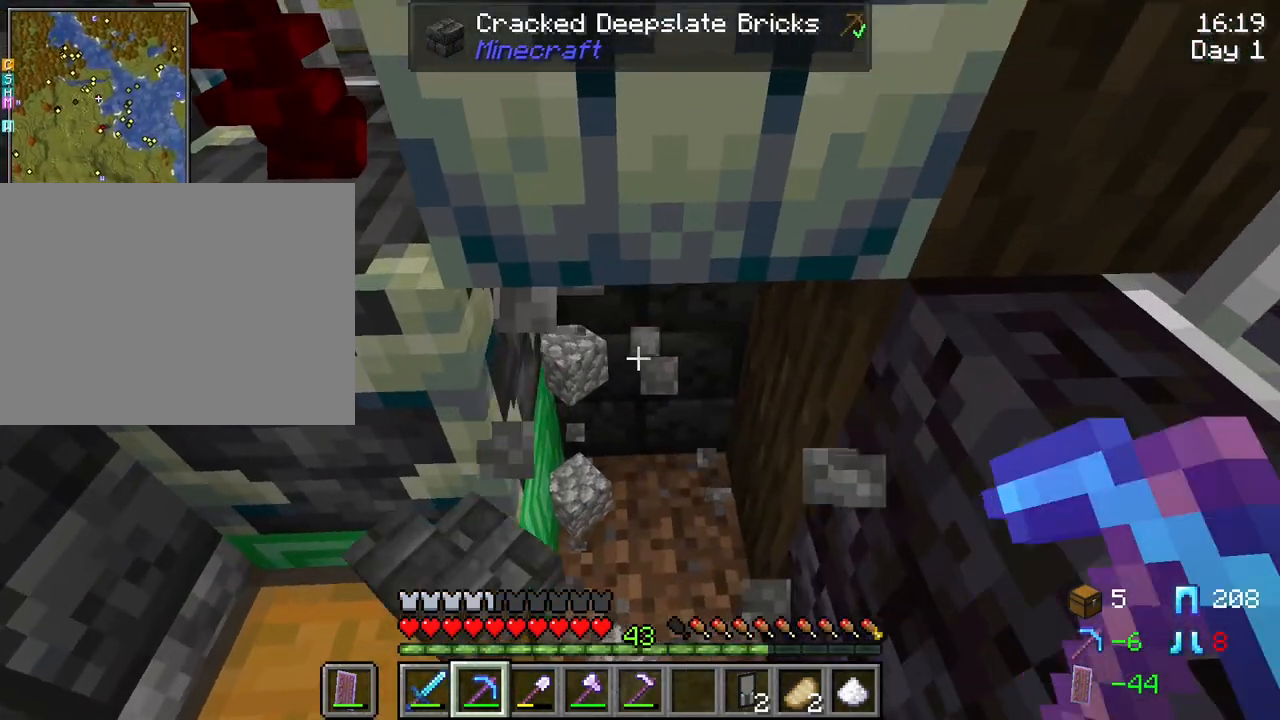
{"keys": [], "mouse": ["left"], "mouse_move": "still", "events": [[50, "d", "down"], [184, "w", "up"], [284, "d", "up"], [467, "mouse_left", "down"]]}
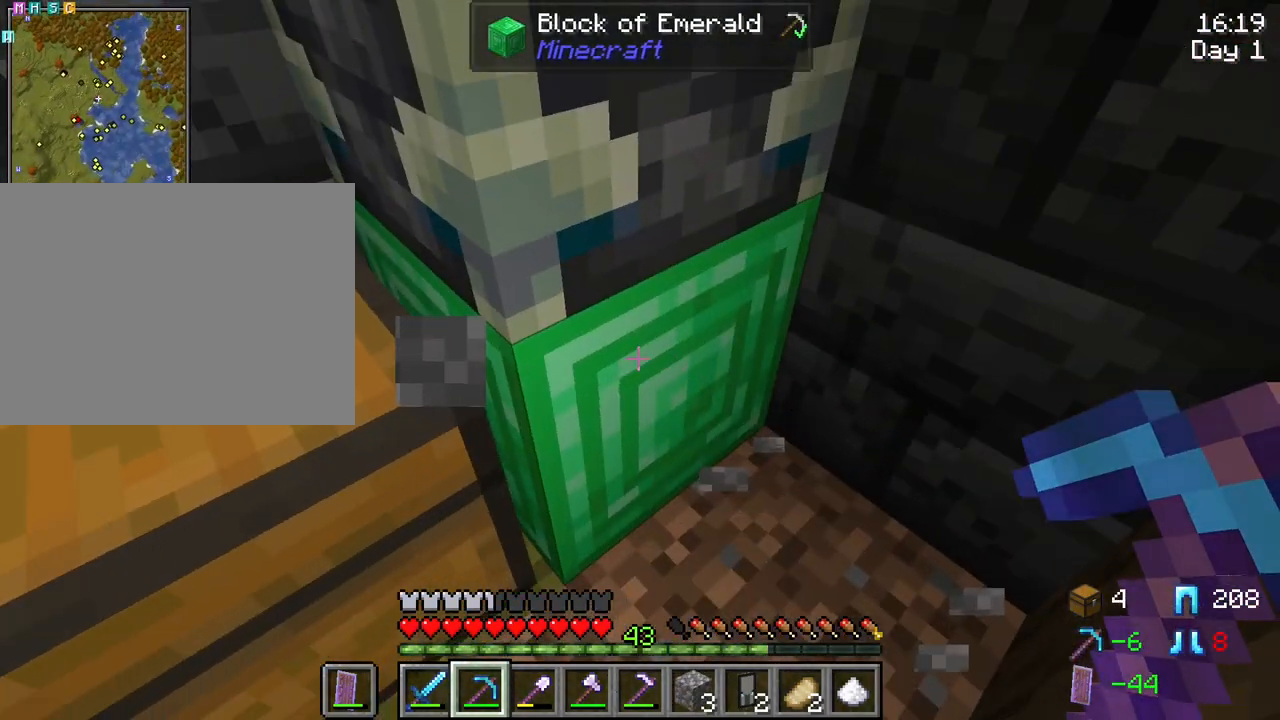
{"keys": [], "mouse": ["left"], "mouse_move": "still", "events": []}
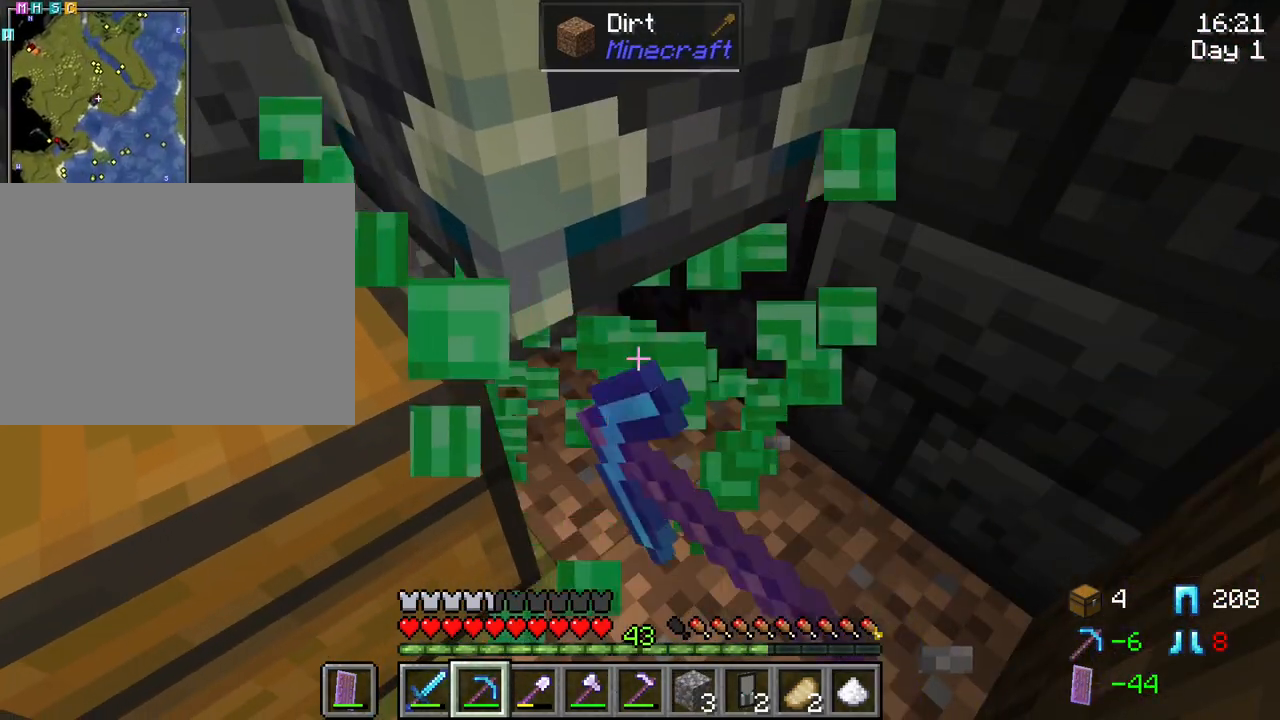
{"keys": [], "mouse": [], "mouse_move": "still", "events": [[34, "mouse_left", "up"], [317, "mouse_right", "down"], [450, "mouse_right", "up"]]}
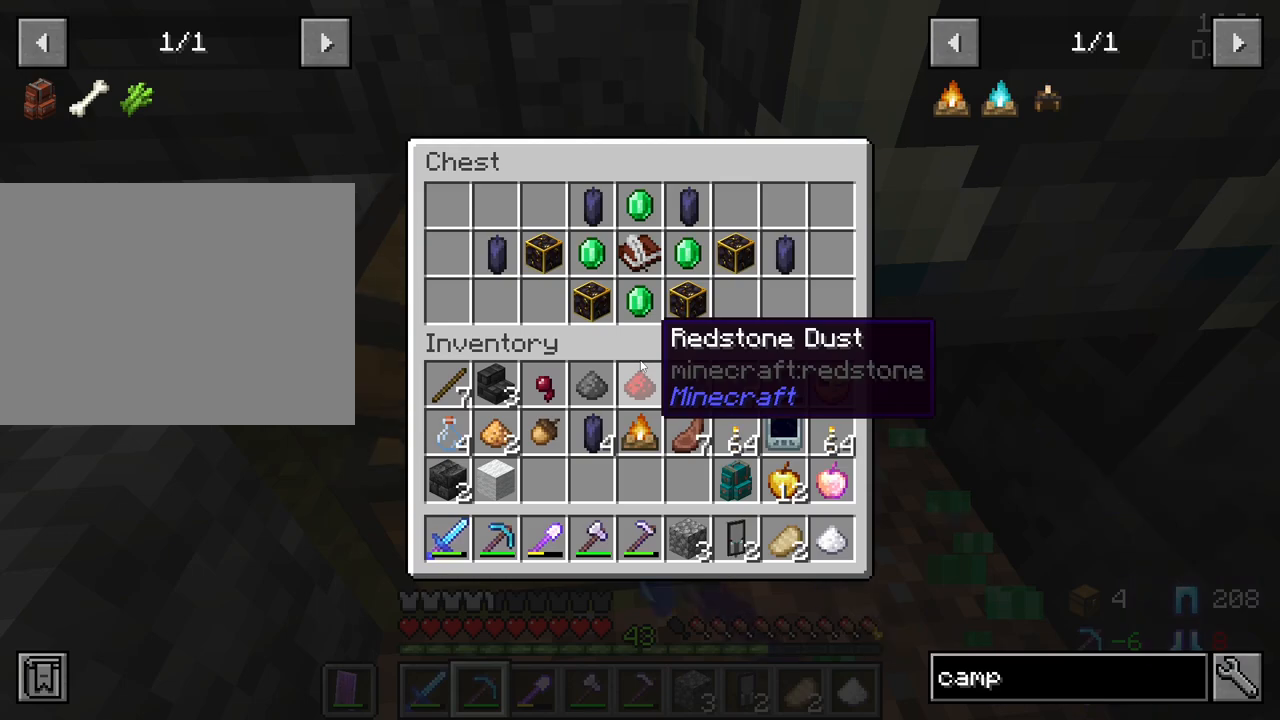
{"keys": [], "mouse": [], "mouse_move": "up", "events": []}
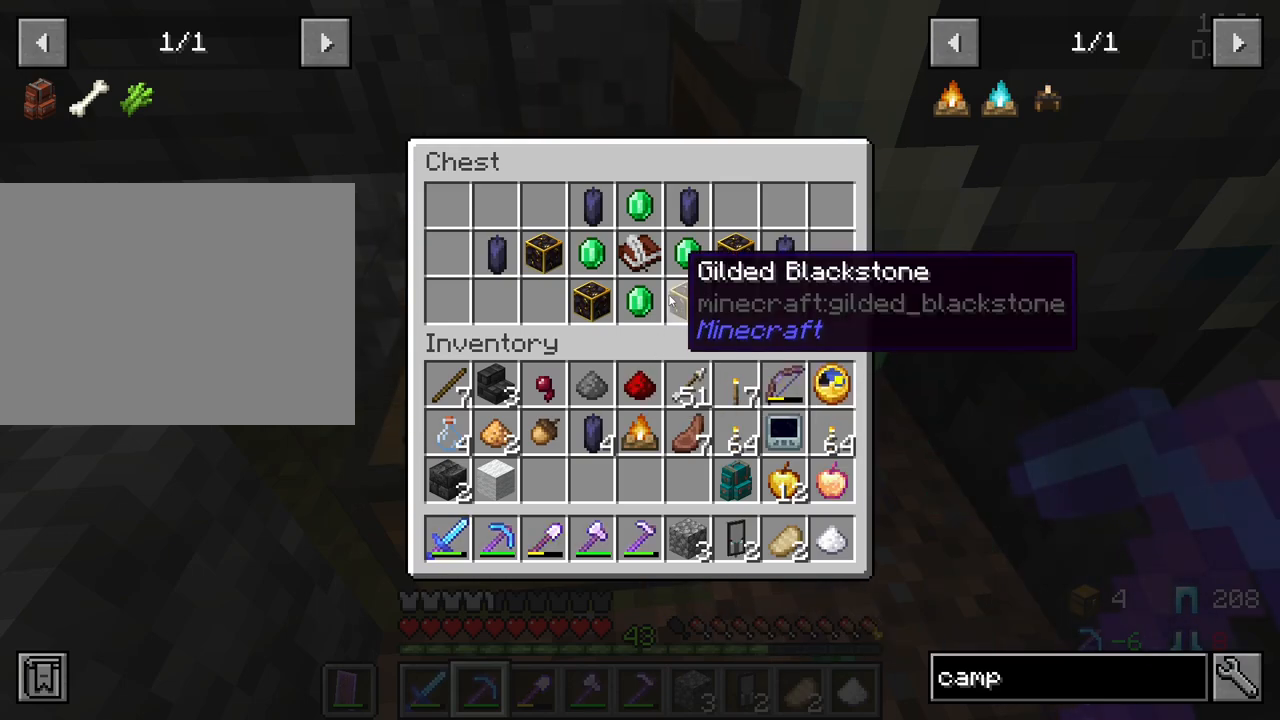
{"keys": [], "mouse": [], "mouse_move": "still", "events": [[250, "mouse_left", "down"], [434, "mouse_left", "up"]]}
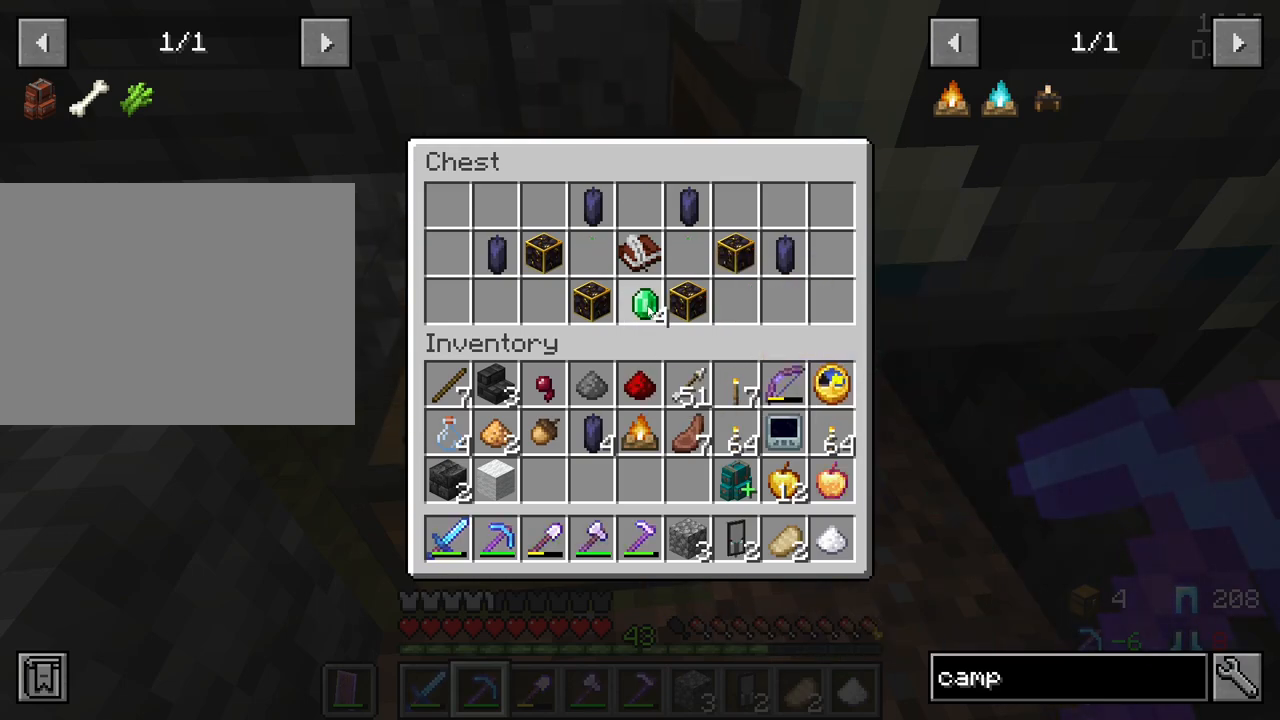
{"keys": [], "mouse": [], "mouse_move": "down", "events": []}
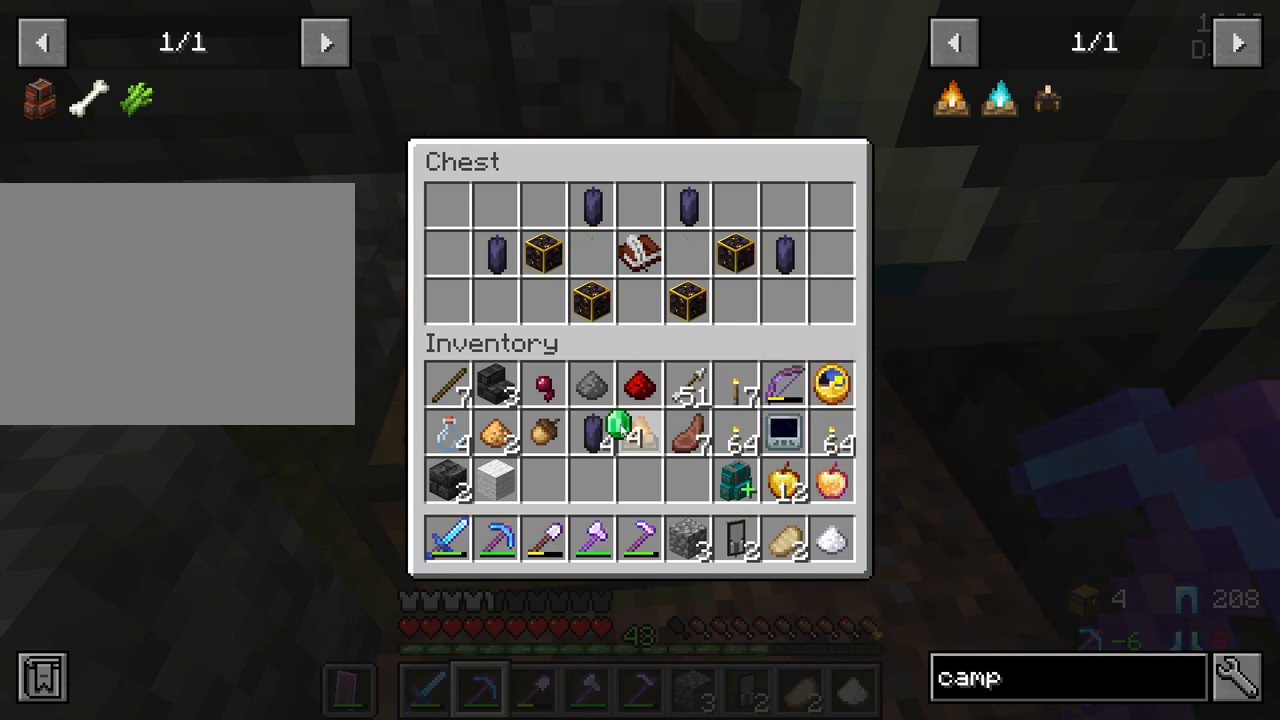
{"keys": [], "mouse": [], "mouse_move": "still", "events": []}
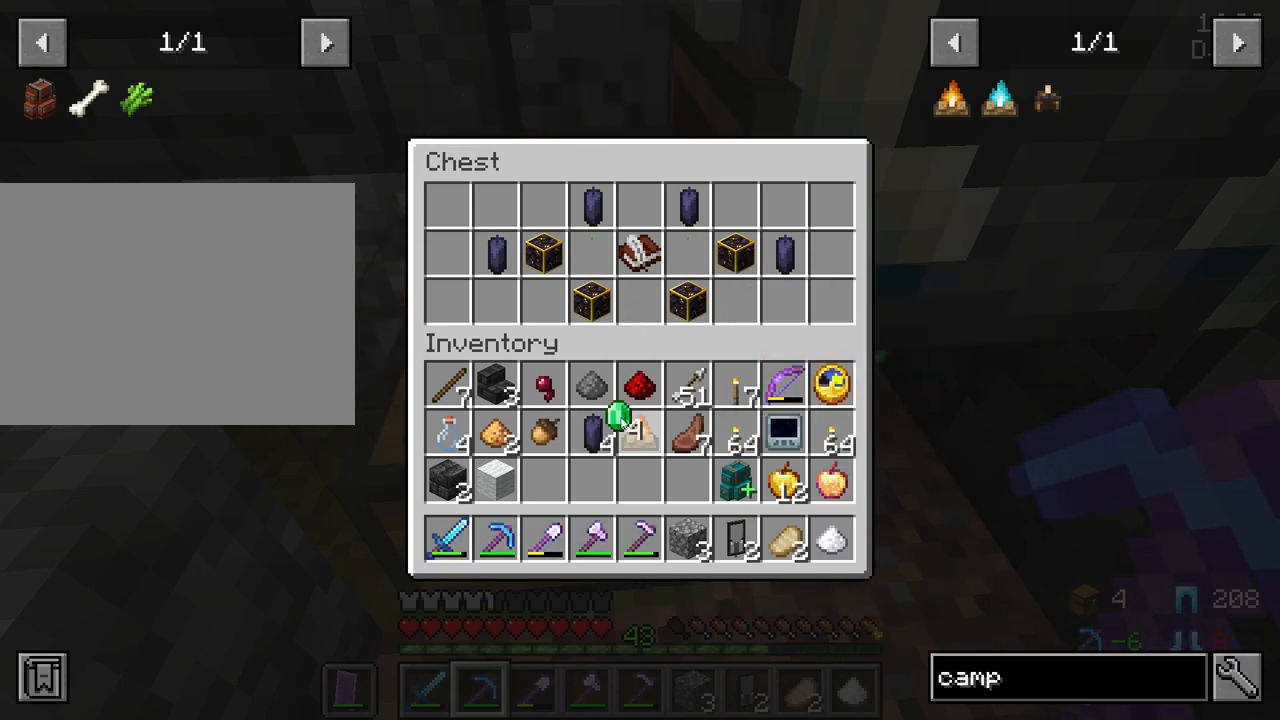
{"keys": [], "mouse": [], "mouse_move": "still", "events": [[350, "mouse_left", "down"], [434, "mouse_left", "up"]]}
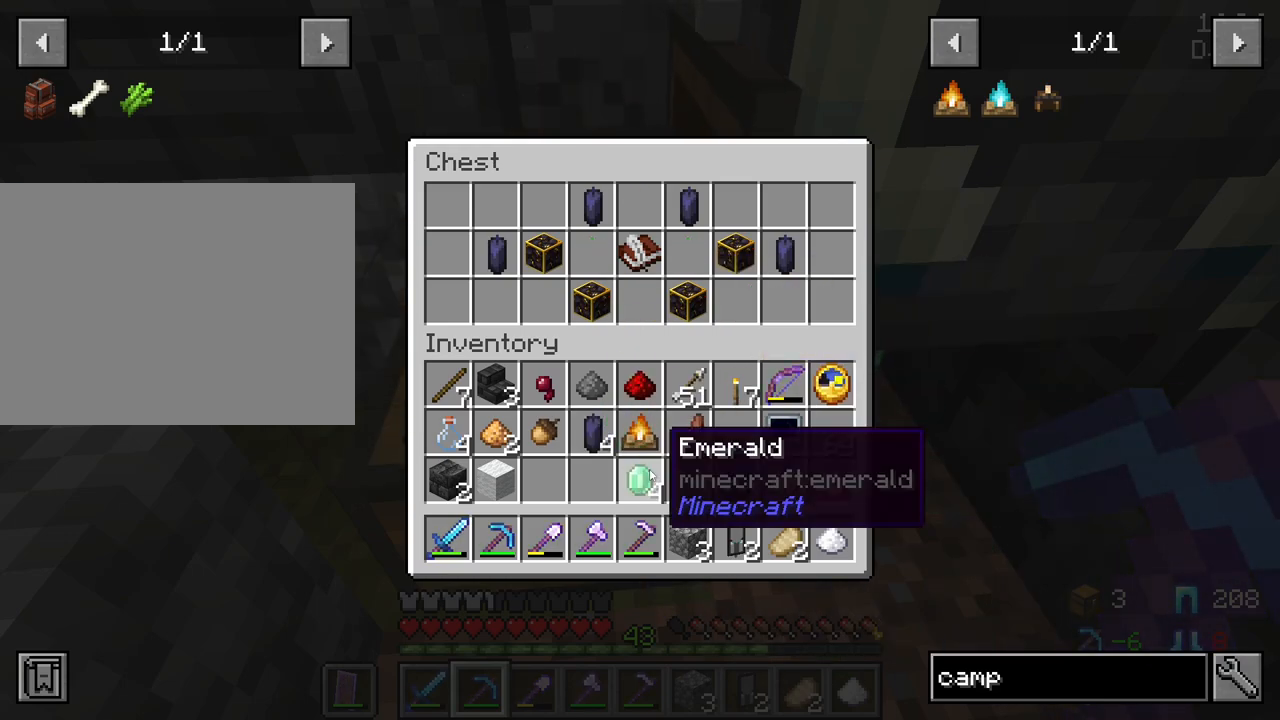
{"keys": [], "mouse": ["right"], "mouse_move": "still", "events": [[84, "mouse_left", "down"], [167, "mouse_left", "up"], [467, "mouse_right", "down"]]}
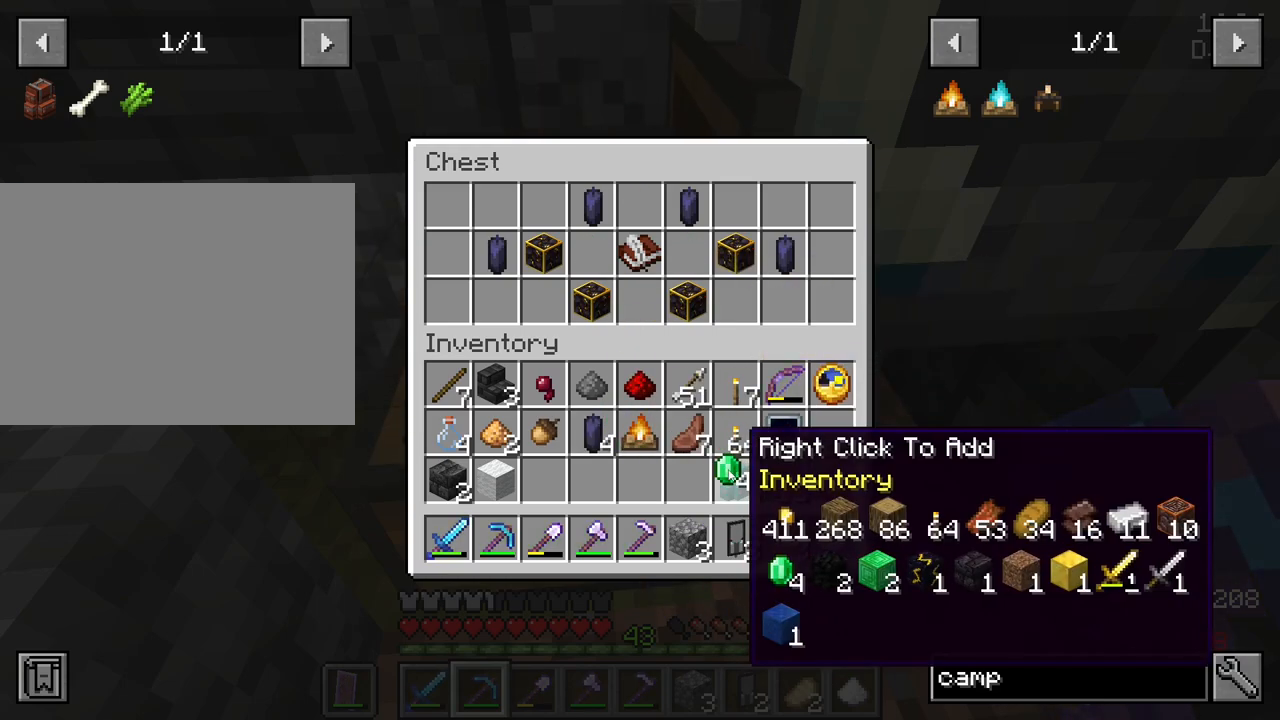
{"keys": [], "mouse": [], "mouse_move": "down-left", "events": [[50, "mouse_right", "up"]]}